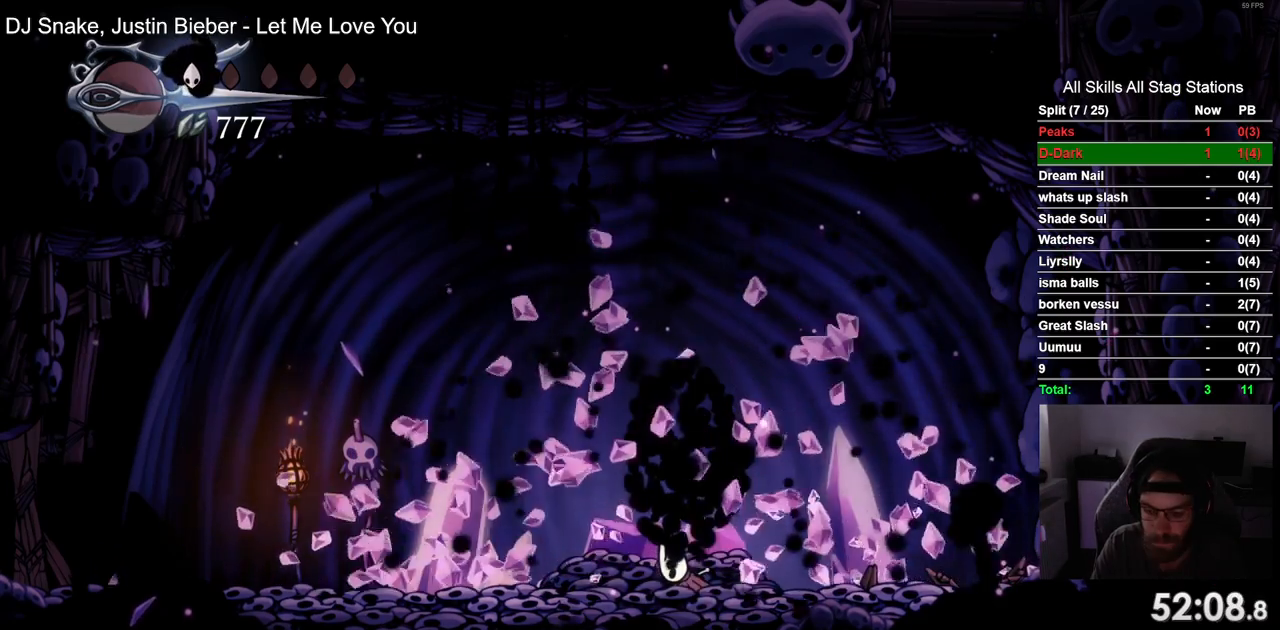
Gameplay with a controller (PlayStation layout); each line is a JSON object with the inputs held at the frame after it. "events" lists button and stick changes between this image and that frame as [ms after this image, input, new state], when the widget could be followed in between. Not read: L1 R1 SQUARE.
{"buttons": [], "left_stick": "center", "right_stick": "center", "events": []}
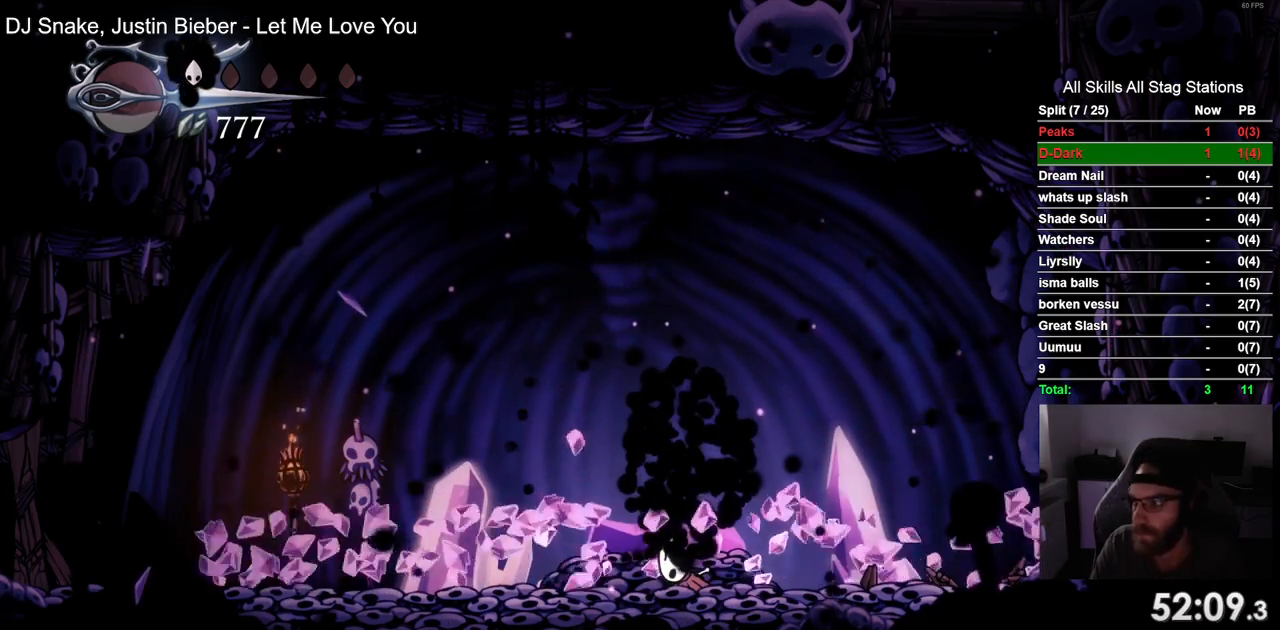
{"buttons": ["DPAD_LEFT"], "left_stick": "center", "right_stick": "center", "events": [[200, "DPAD_LEFT", "down"]]}
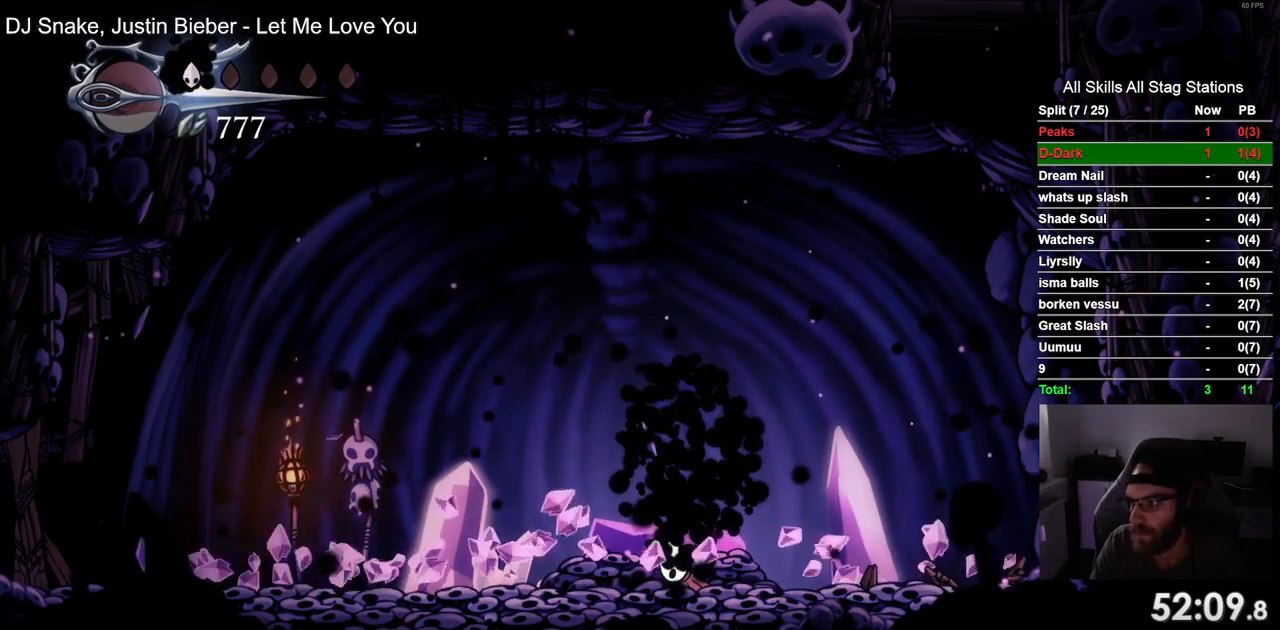
{"buttons": ["DPAD_LEFT"], "left_stick": "center", "right_stick": "center", "events": []}
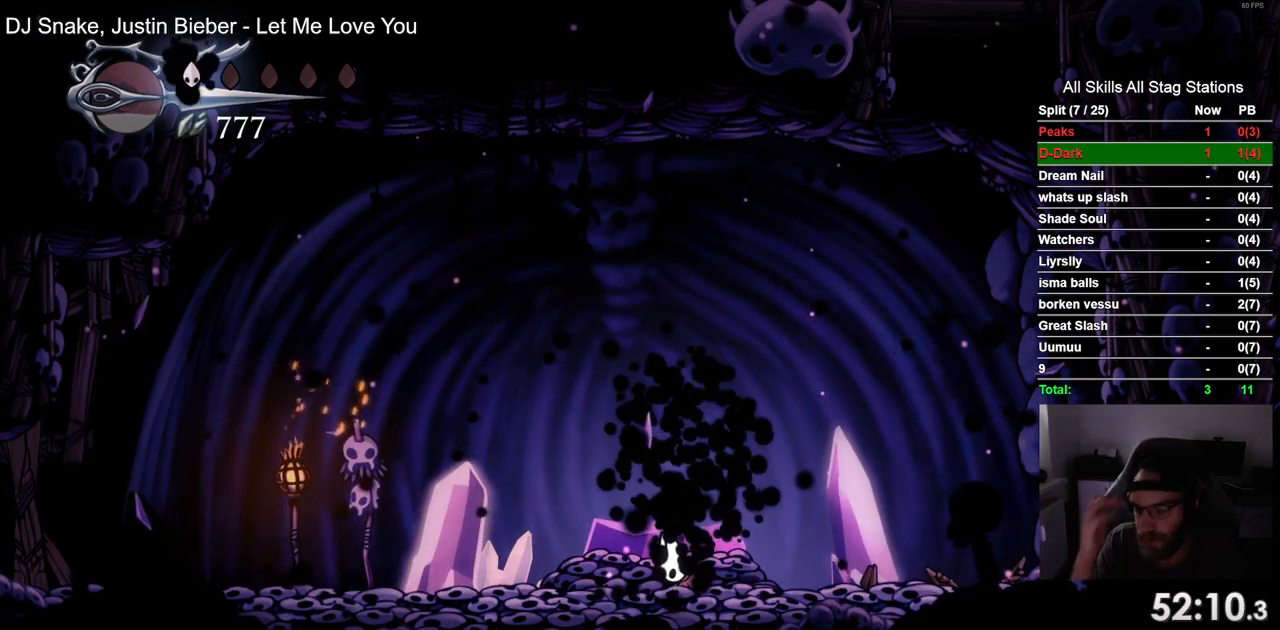
{"buttons": ["DPAD_LEFT"], "left_stick": "center", "right_stick": "center", "events": []}
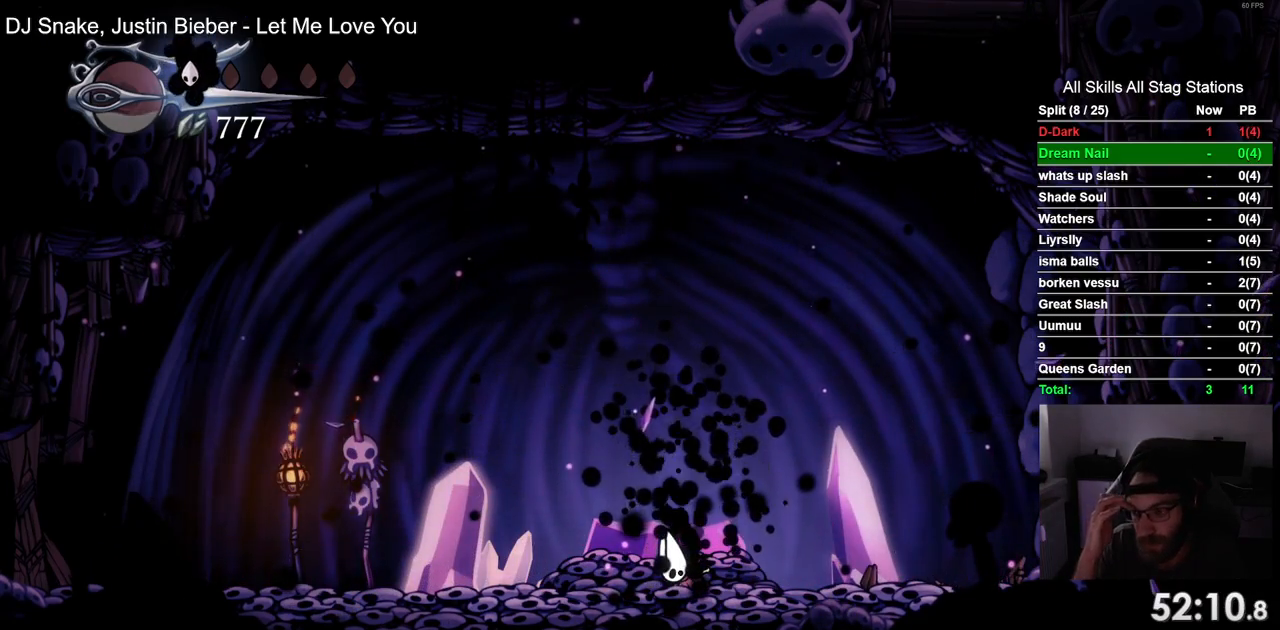
{"buttons": ["DPAD_LEFT"], "left_stick": "center", "right_stick": "center", "events": []}
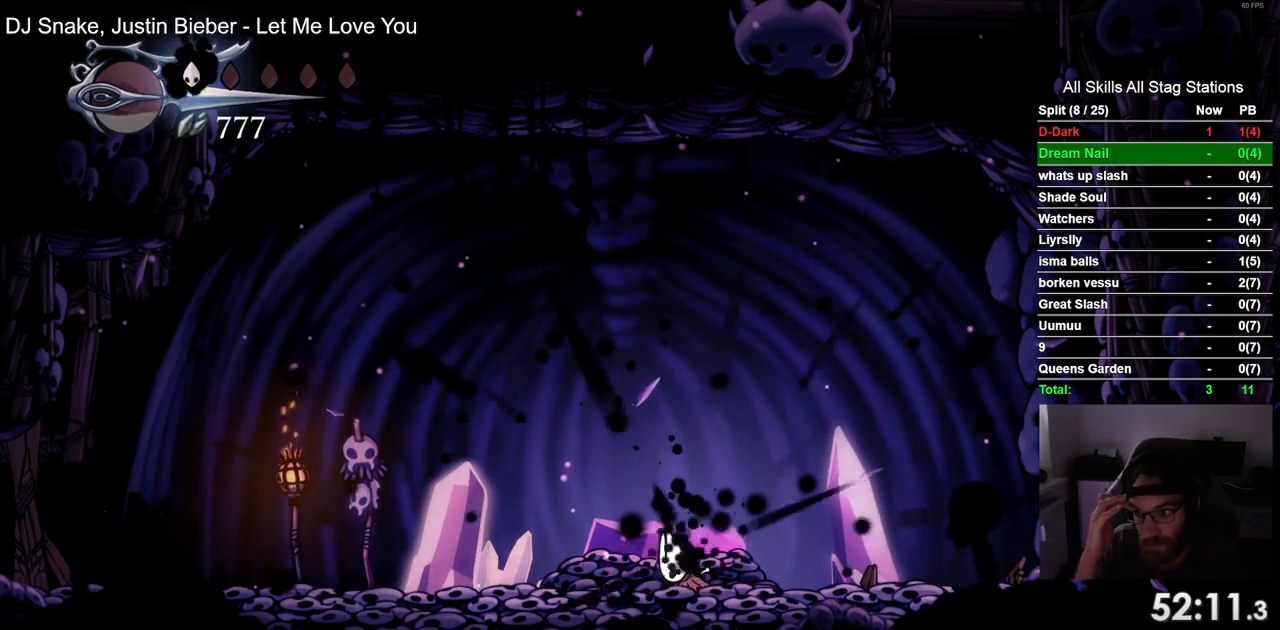
{"buttons": ["DPAD_LEFT"], "left_stick": "center", "right_stick": "center", "events": []}
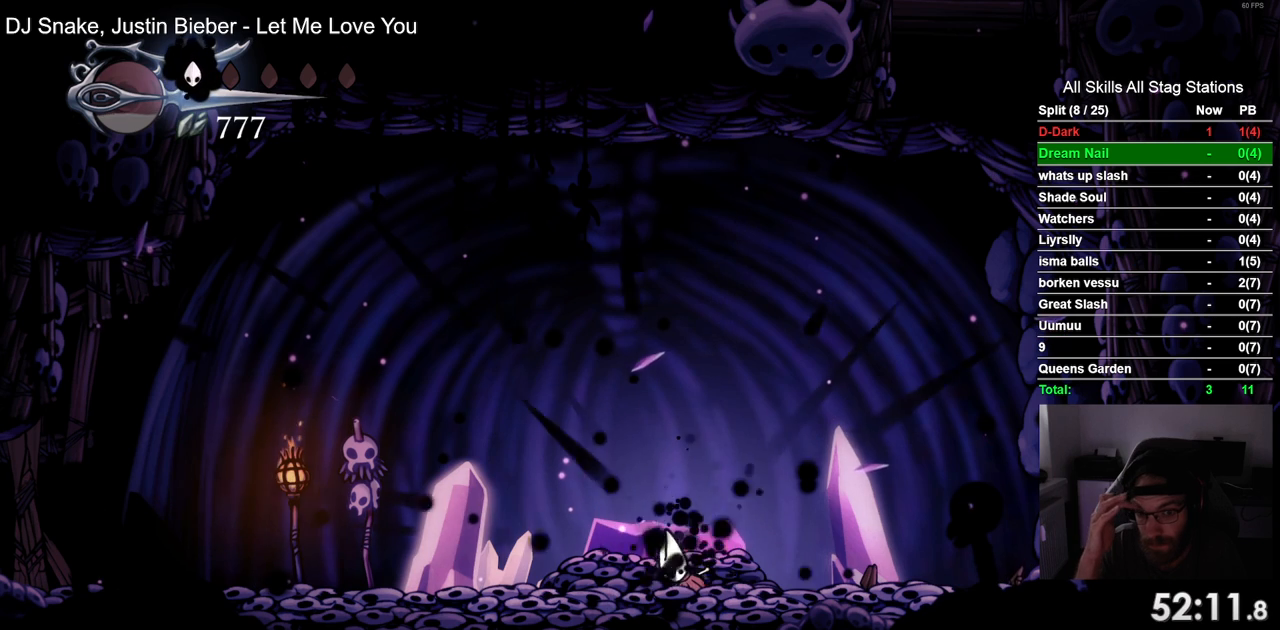
{"buttons": ["DPAD_LEFT"], "left_stick": "center", "right_stick": "center", "events": []}
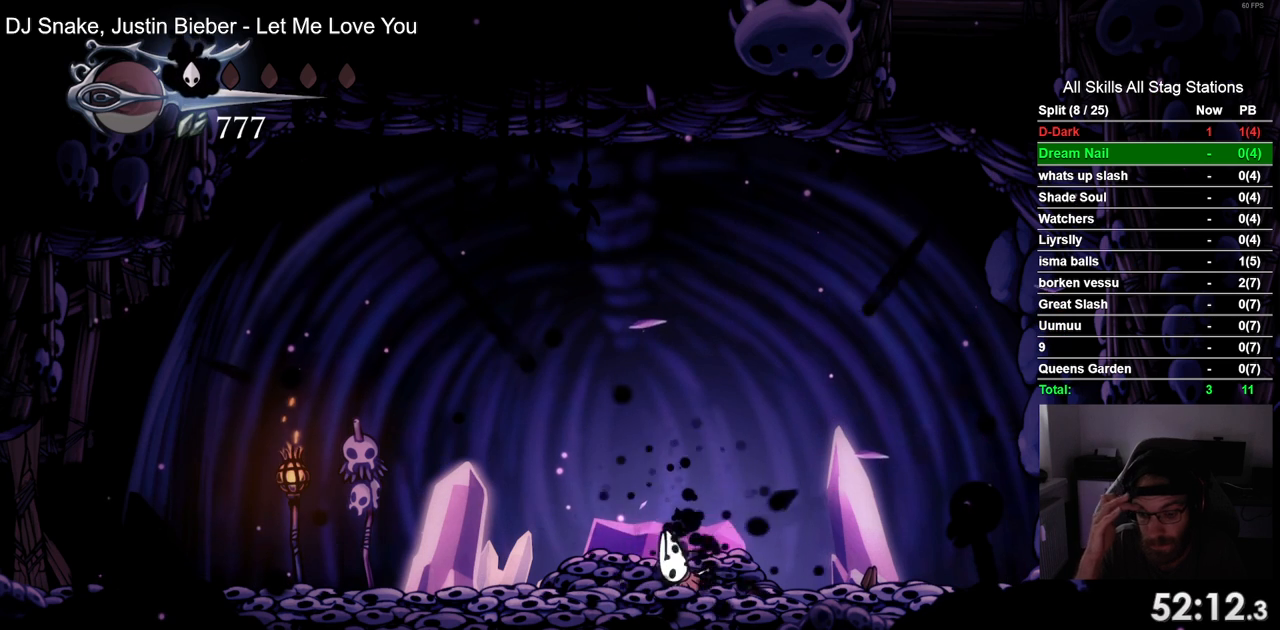
{"buttons": ["DPAD_LEFT"], "left_stick": "center", "right_stick": "center", "events": []}
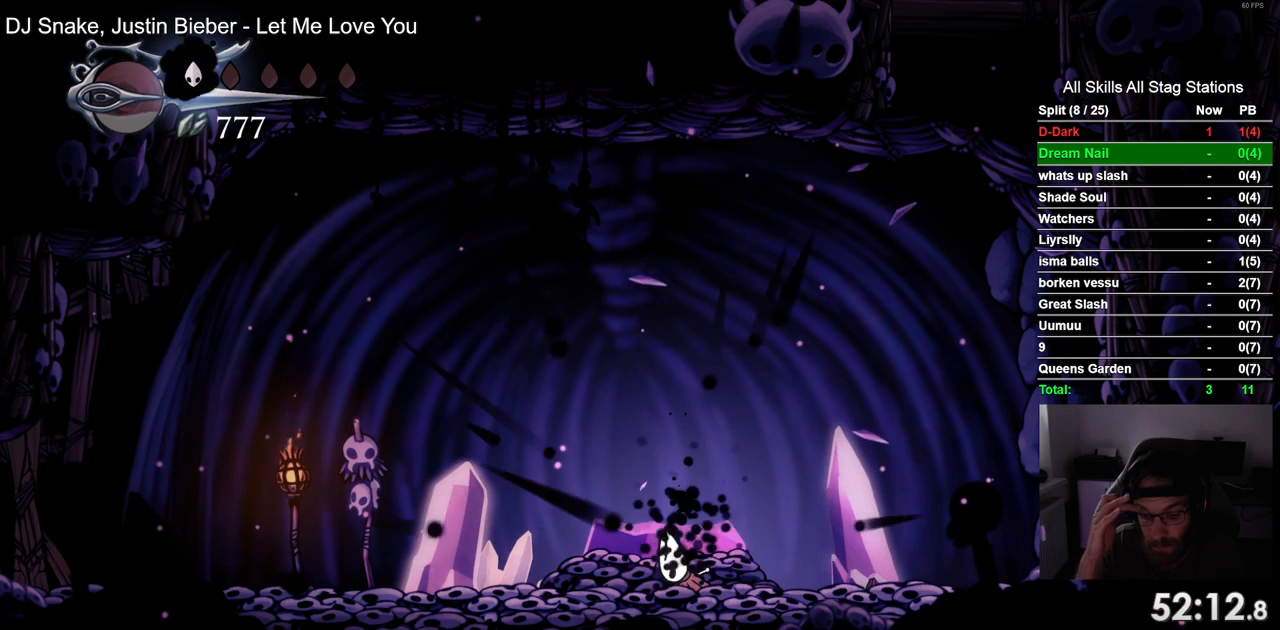
{"buttons": ["DPAD_LEFT"], "left_stick": "center", "right_stick": "center", "events": []}
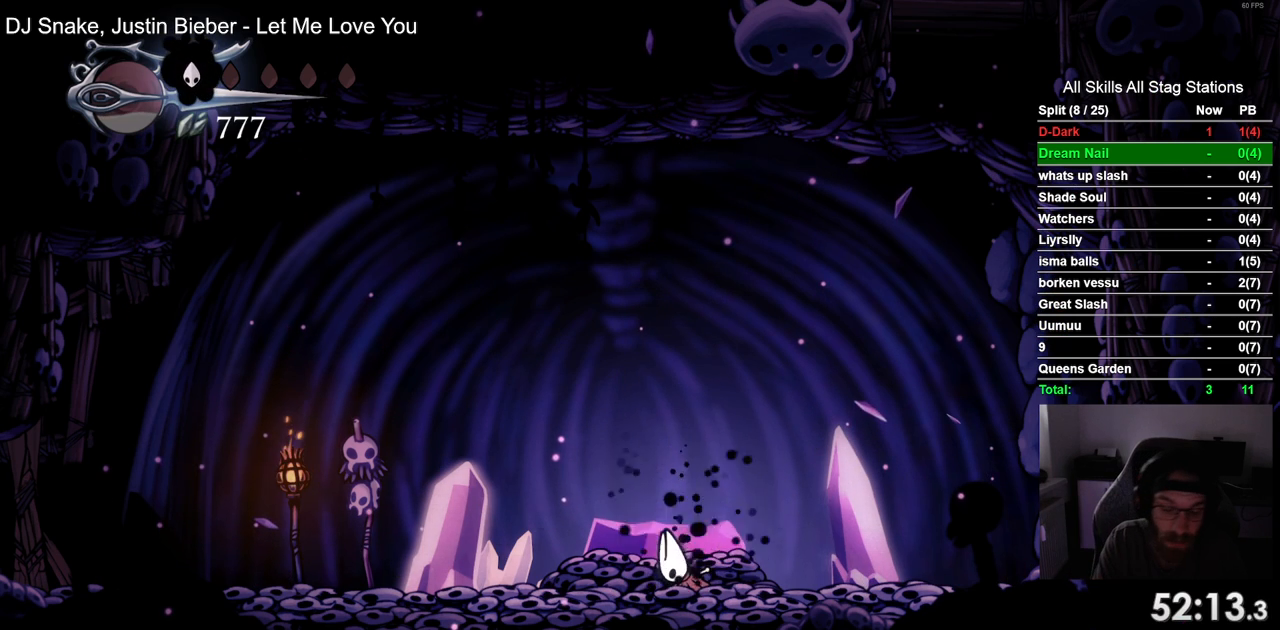
{"buttons": ["CROSS", "DPAD_LEFT"], "left_stick": "center", "right_stick": "center", "events": [[217, "CROSS", "down"], [383, "CROSS", "up"], [500, "CROSS", "down"]]}
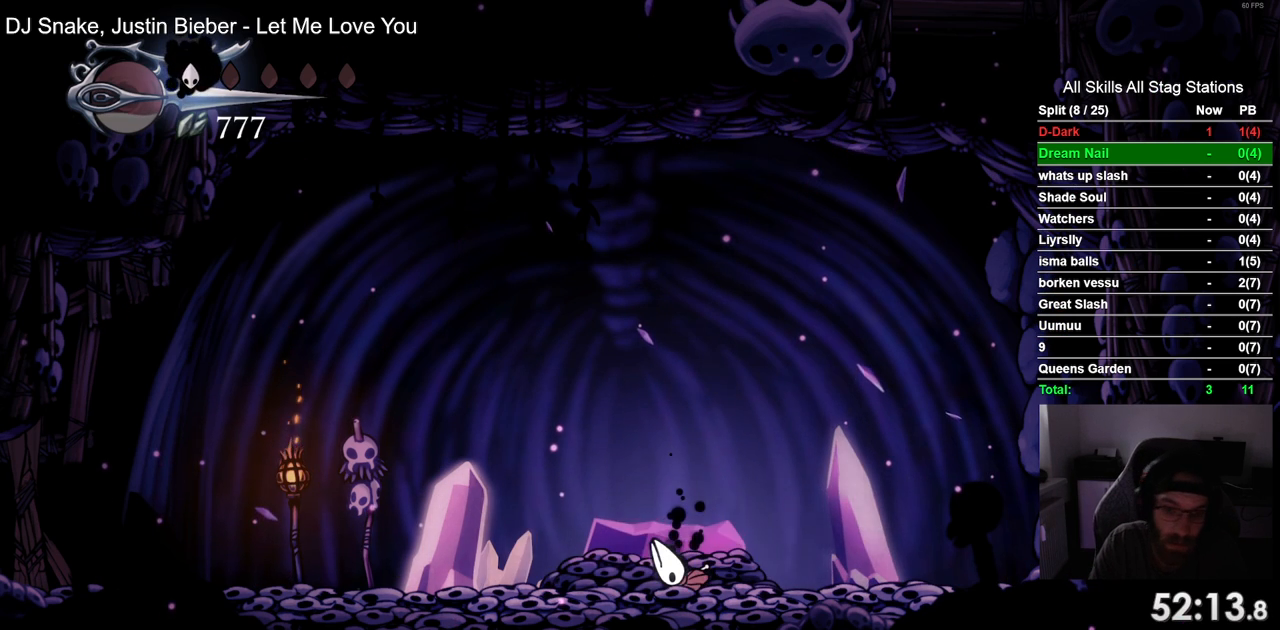
{"buttons": ["DPAD_LEFT"], "left_stick": "center", "right_stick": "center", "events": [[83, "CROSS", "up"], [200, "CROSS", "down"], [283, "CROSS", "up"], [400, "CROSS", "down"], [500, "CROSS", "up"]]}
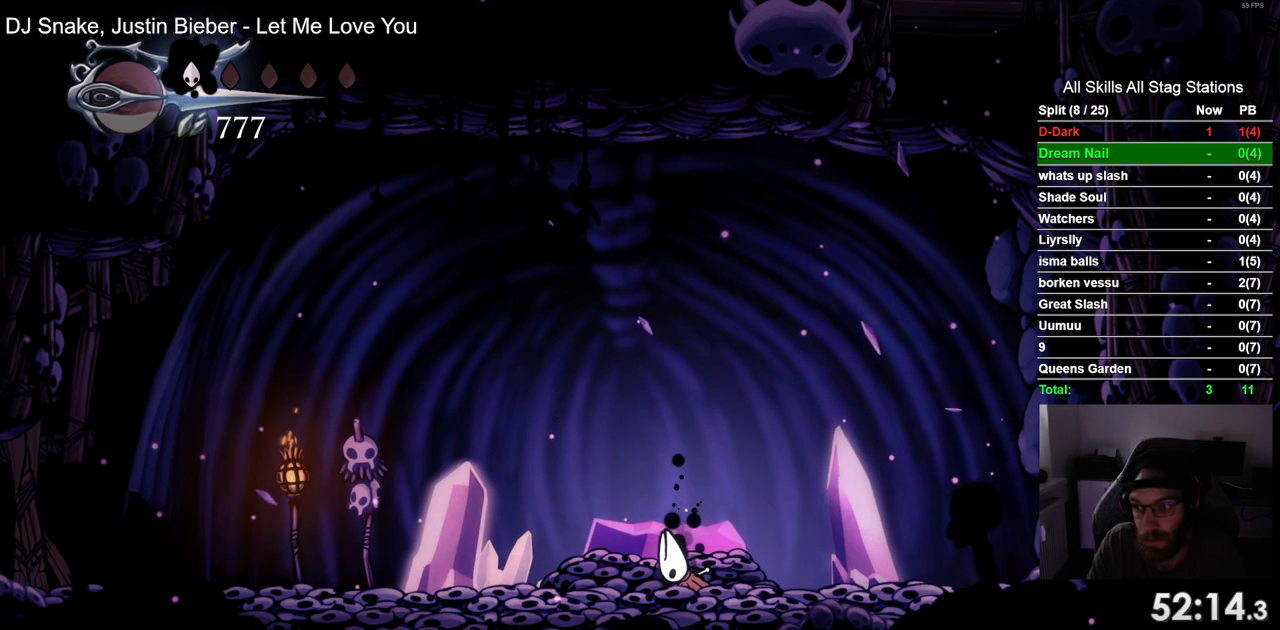
{"buttons": ["DPAD_LEFT"], "left_stick": "center", "right_stick": "center", "events": [[117, "CROSS", "down"], [217, "CROSS", "up"], [317, "CROSS", "down"], [417, "CROSS", "up"]]}
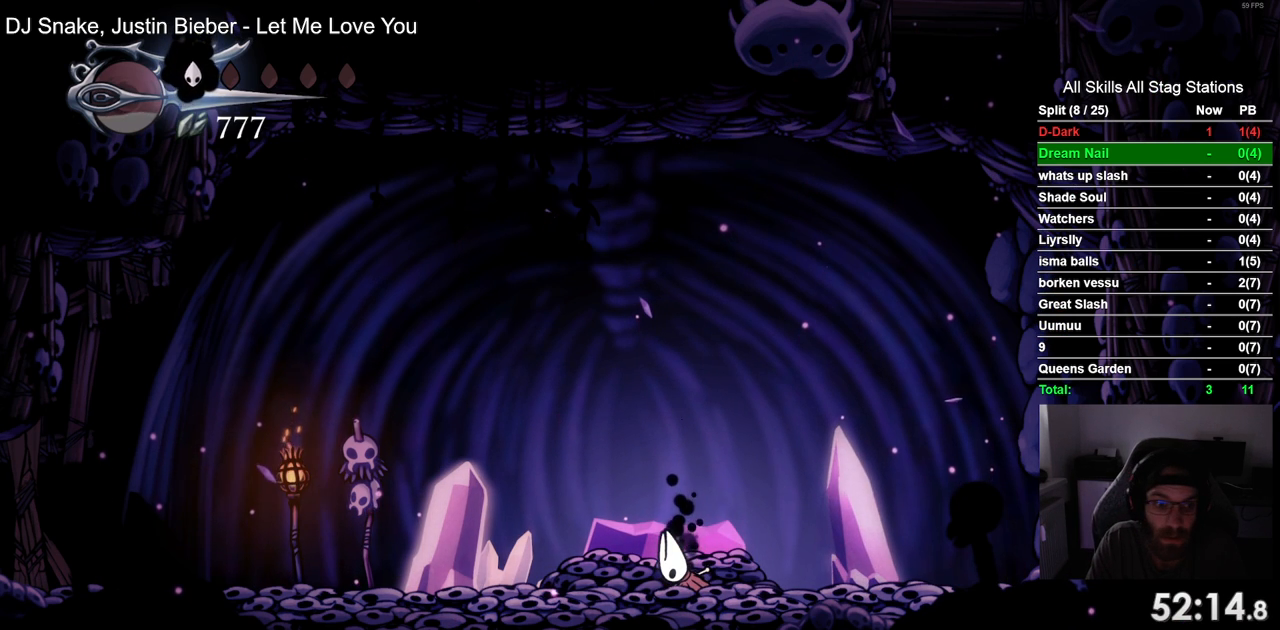
{"buttons": ["CROSS", "DPAD_LEFT"], "left_stick": "center", "right_stick": "center", "events": [[33, "CROSS", "down"], [117, "CROSS", "up"], [233, "CROSS", "down"], [333, "CROSS", "up"], [450, "CROSS", "down"]]}
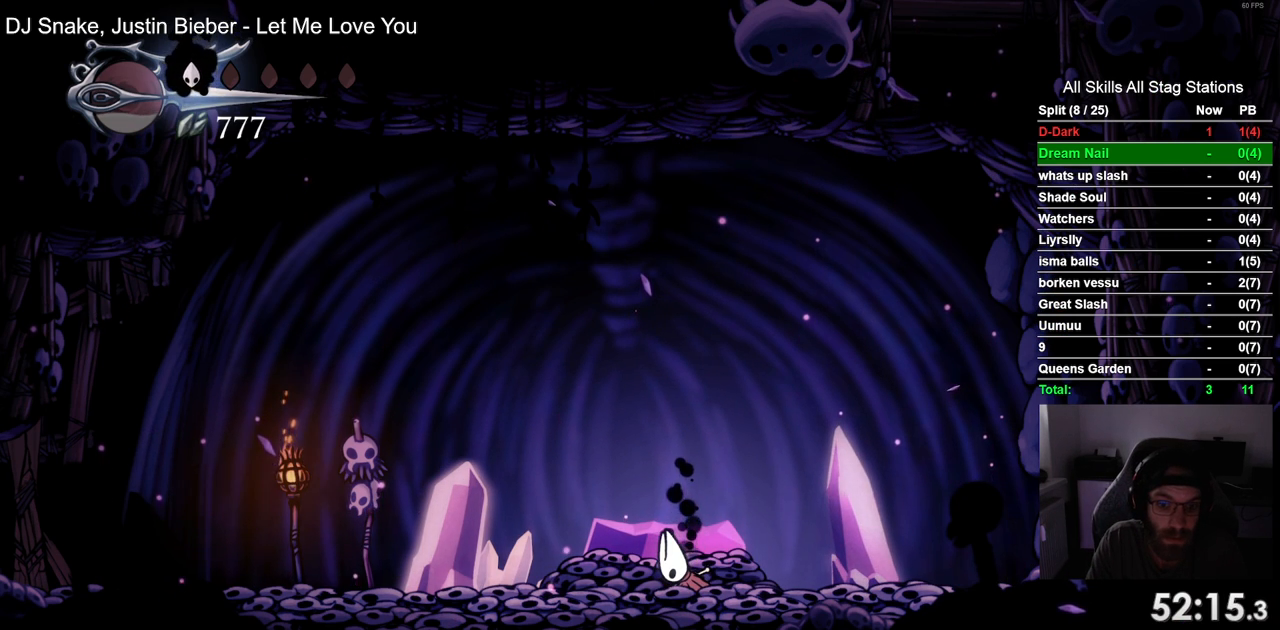
{"buttons": ["DPAD_LEFT"], "left_stick": "center", "right_stick": "center", "events": [[67, "CROSS", "up"], [150, "CROSS", "down"], [267, "CROSS", "up"], [367, "CROSS", "down"], [483, "CROSS", "up"]]}
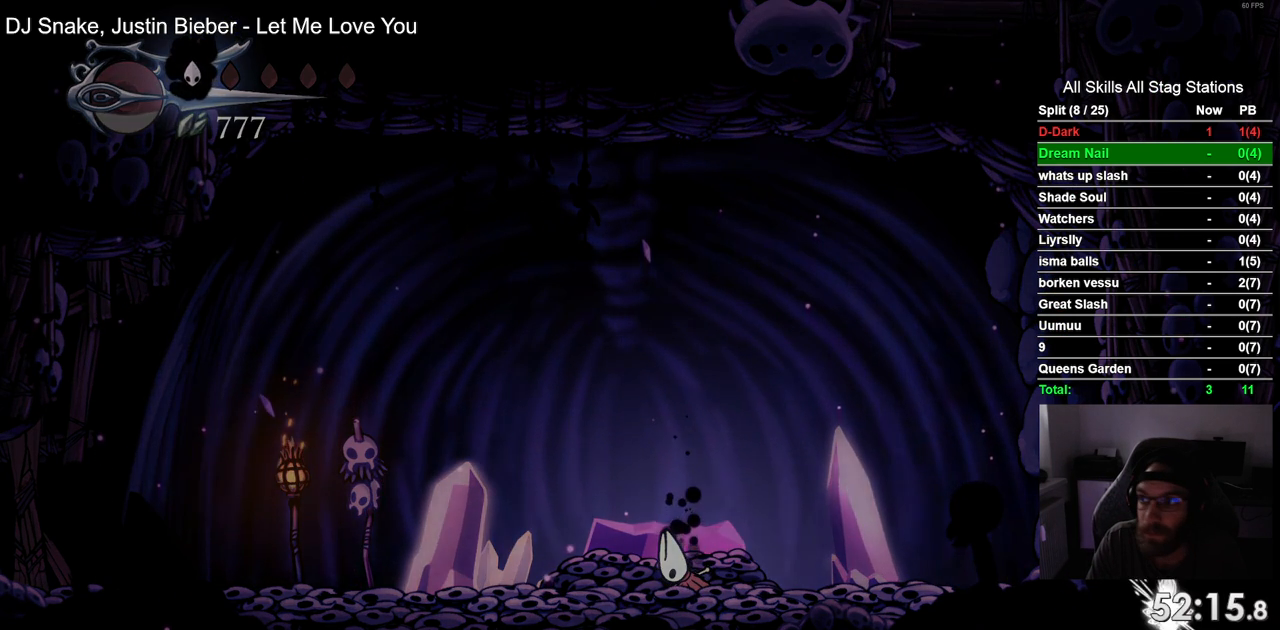
{"buttons": ["DPAD_LEFT"], "left_stick": "center", "right_stick": "center", "events": [[83, "CROSS", "down"], [200, "CROSS", "up"], [300, "CROSS", "down"], [417, "CROSS", "up"]]}
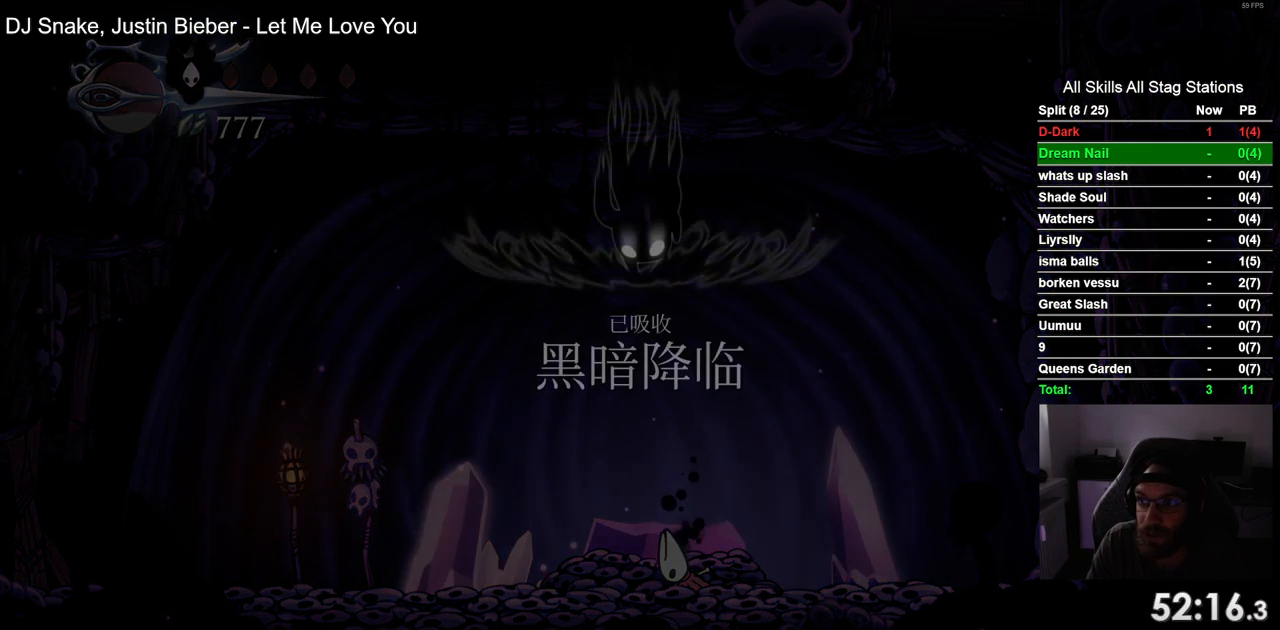
{"buttons": ["CROSS", "DPAD_LEFT"], "left_stick": "center", "right_stick": "center", "events": [[17, "CROSS", "down"], [133, "CROSS", "up"], [250, "CROSS", "down"], [350, "CROSS", "up"], [467, "CROSS", "down"]]}
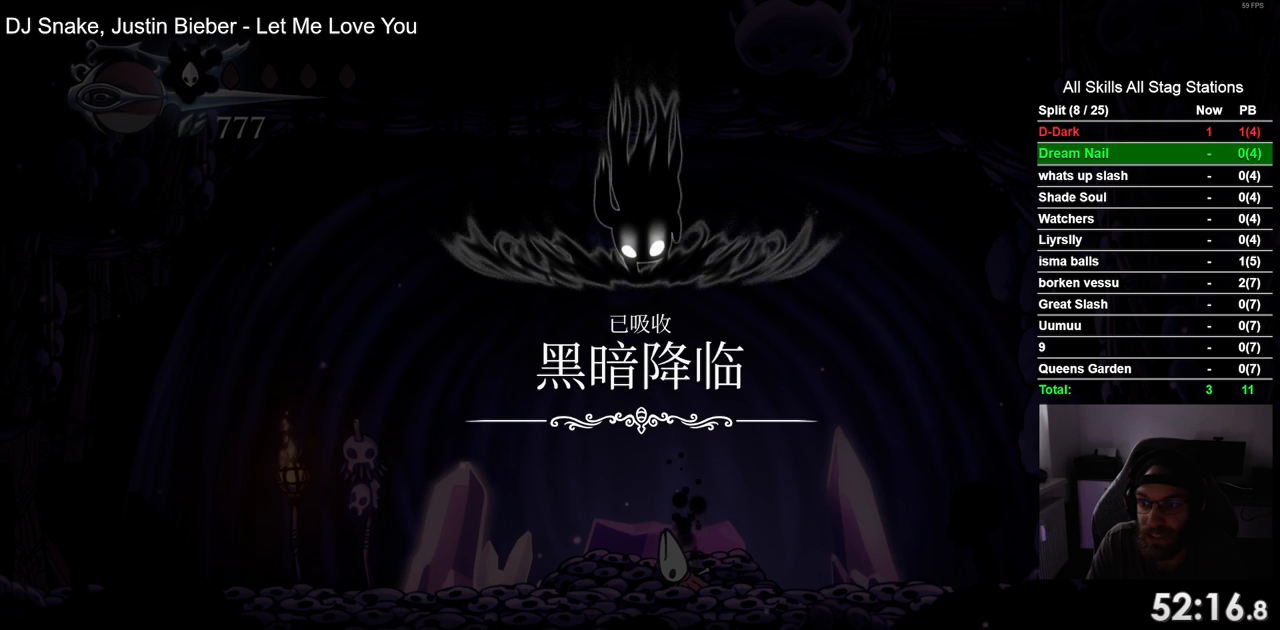
{"buttons": ["DPAD_LEFT"], "left_stick": "center", "right_stick": "center", "events": [[67, "CROSS", "up"], [183, "CROSS", "down"], [283, "CROSS", "up"], [400, "CROSS", "down"], [500, "CROSS", "up"]]}
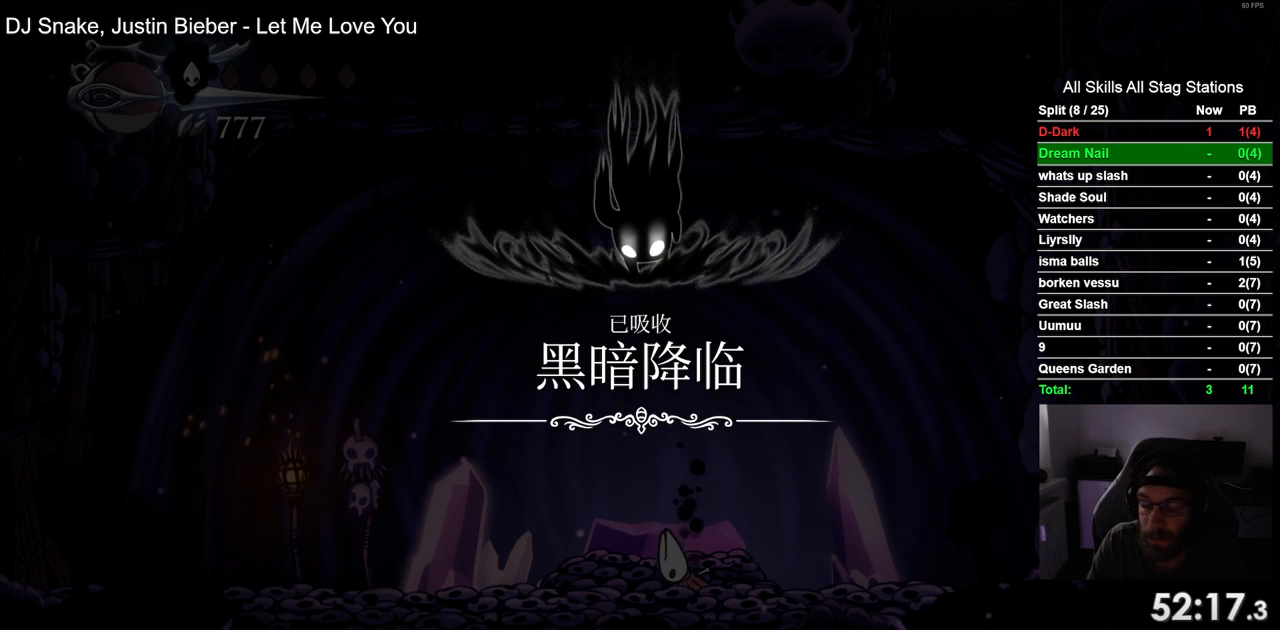
{"buttons": ["CROSS", "DPAD_LEFT"], "left_stick": "center", "right_stick": "center", "events": [[100, "CROSS", "down"], [200, "CROSS", "up"], [300, "CROSS", "down"], [417, "CROSS", "up"], [500, "CROSS", "down"]]}
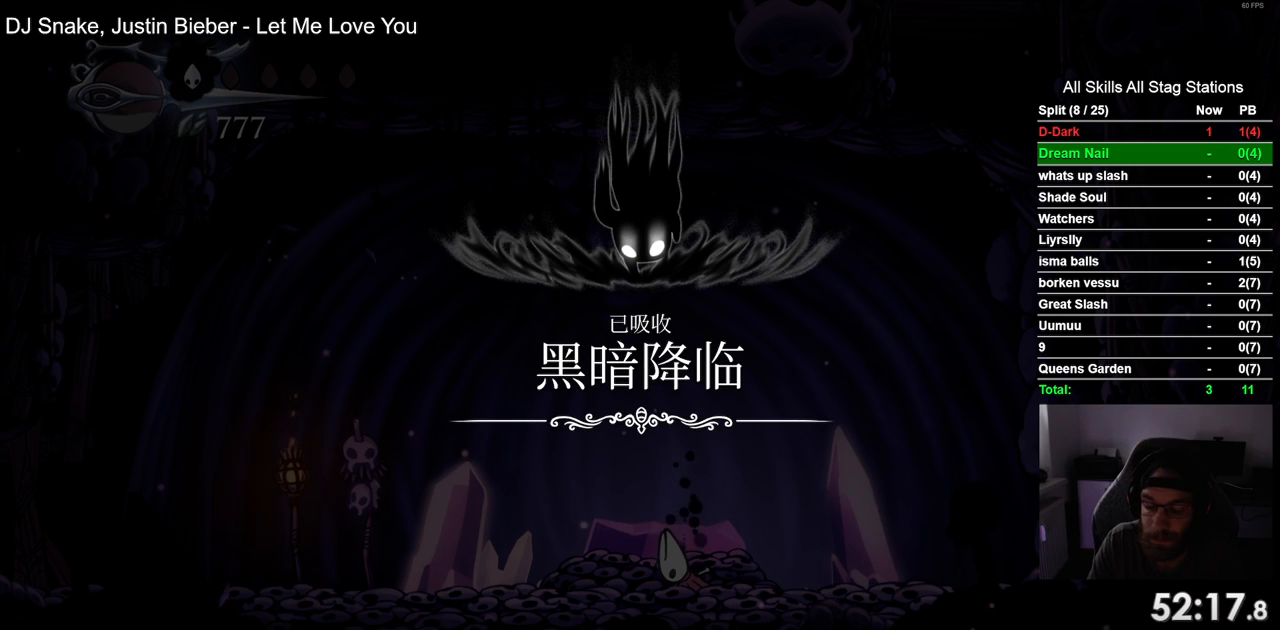
{"buttons": ["DPAD_LEFT"], "left_stick": "center", "right_stick": "center", "events": [[117, "CROSS", "up"], [200, "CROSS", "down"], [300, "CROSS", "up"], [383, "CROSS", "down"], [500, "CROSS", "up"]]}
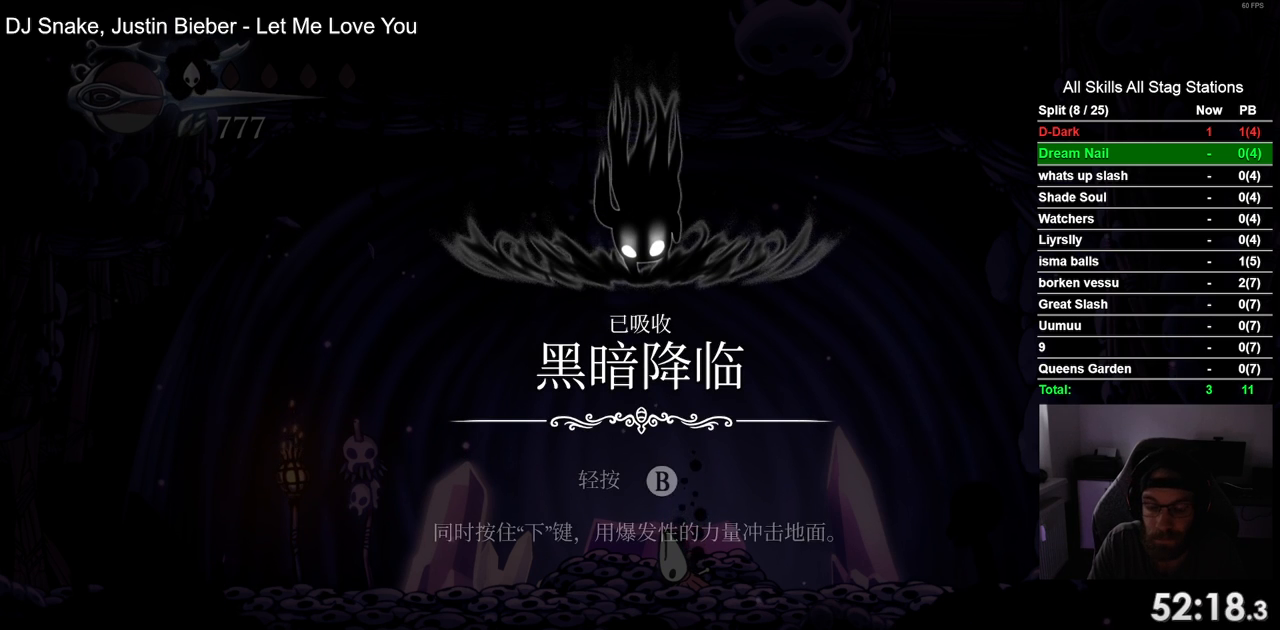
{"buttons": ["CROSS", "DPAD_LEFT"], "left_stick": "center", "right_stick": "center", "events": [[100, "CROSS", "down"], [183, "CROSS", "up"], [267, "CROSS", "down"], [383, "CROSS", "up"], [483, "CROSS", "down"]]}
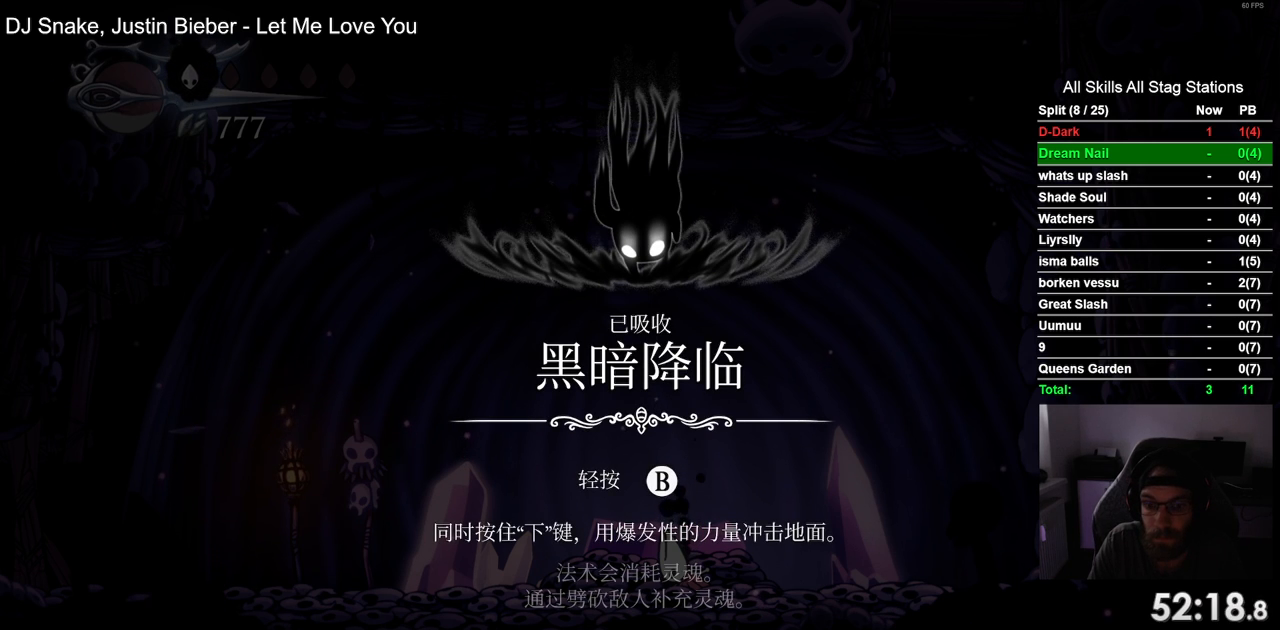
{"buttons": ["DPAD_LEFT"], "left_stick": "center", "right_stick": "center", "events": [[100, "CROSS", "up"], [183, "CROSS", "down"], [283, "CROSS", "up"], [383, "CROSS", "down"], [500, "CROSS", "up"]]}
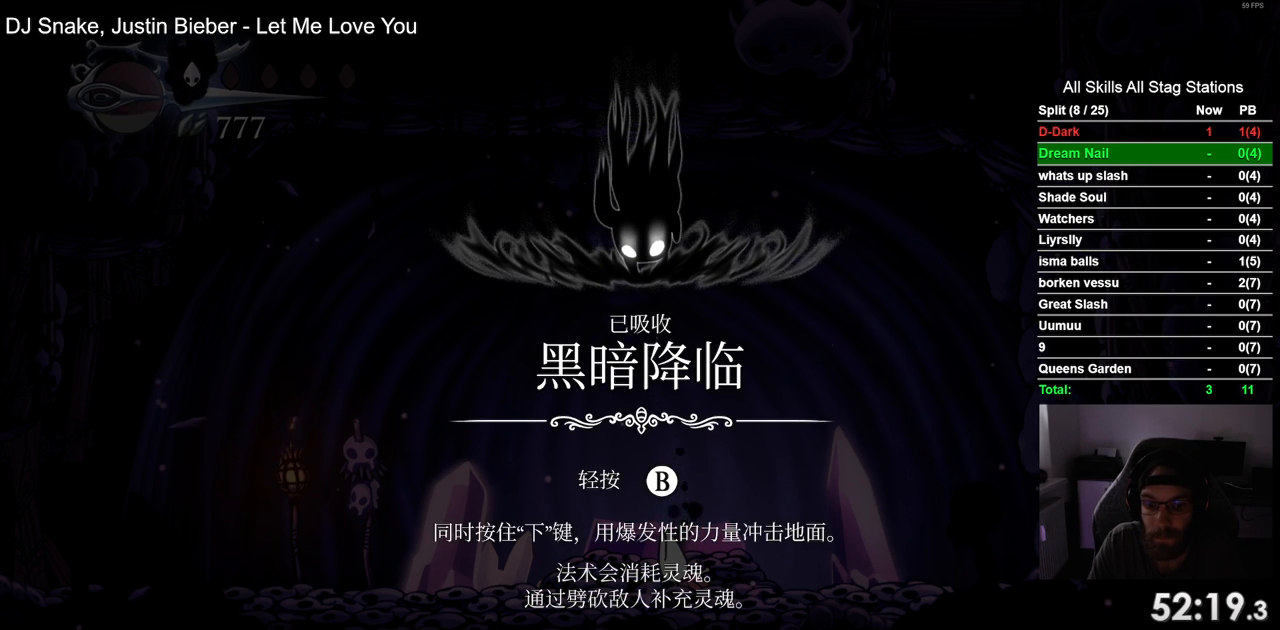
{"buttons": ["CROSS", "DPAD_LEFT"], "left_stick": "center", "right_stick": "center", "events": [[100, "CROSS", "down"], [183, "CROSS", "up"], [300, "CROSS", "down"], [400, "CROSS", "up"], [483, "CROSS", "down"]]}
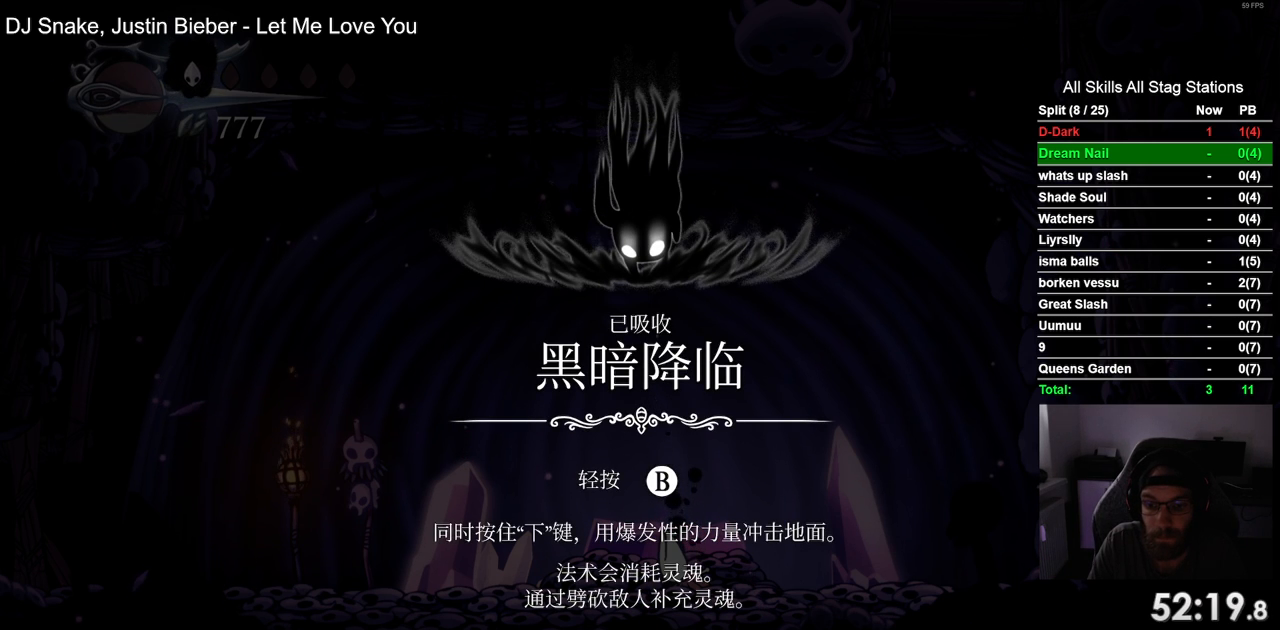
{"buttons": ["DPAD_LEFT"], "left_stick": "center", "right_stick": "center", "events": [[100, "CROSS", "up"], [200, "CROSS", "down"], [283, "CROSS", "up"], [383, "CROSS", "down"], [483, "CROSS", "up"]]}
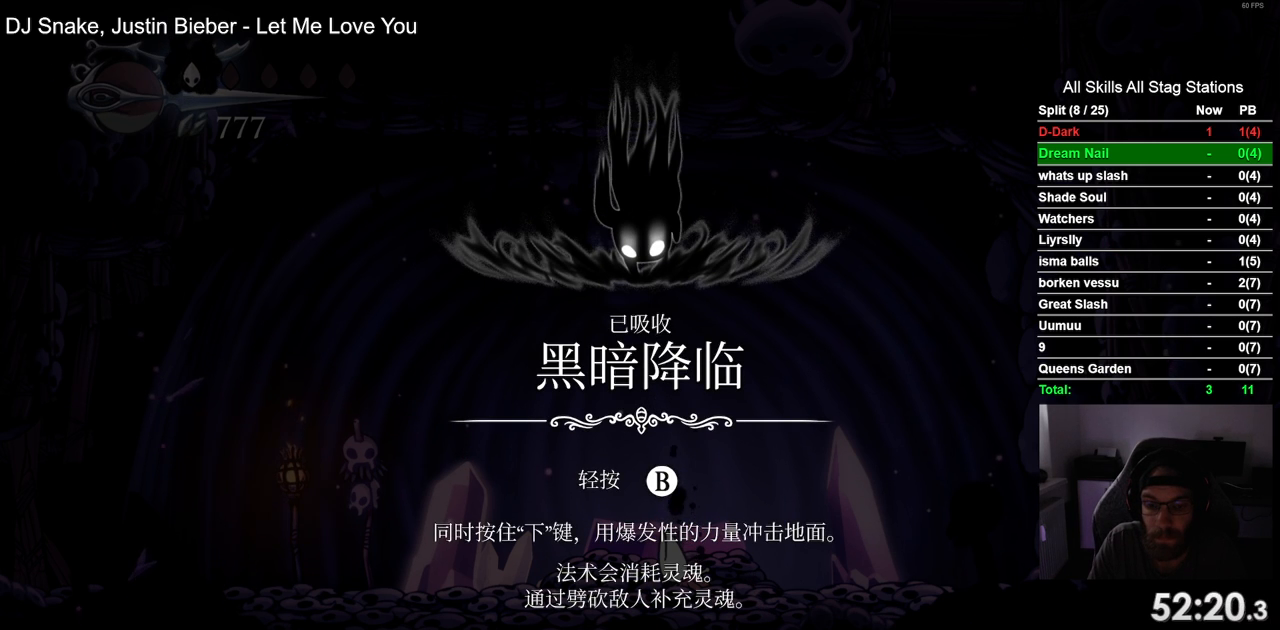
{"buttons": ["CROSS", "DPAD_LEFT"], "left_stick": "center", "right_stick": "center", "events": [[83, "CROSS", "down"], [183, "CROSS", "up"], [283, "CROSS", "down"], [383, "CROSS", "up"], [483, "CROSS", "down"]]}
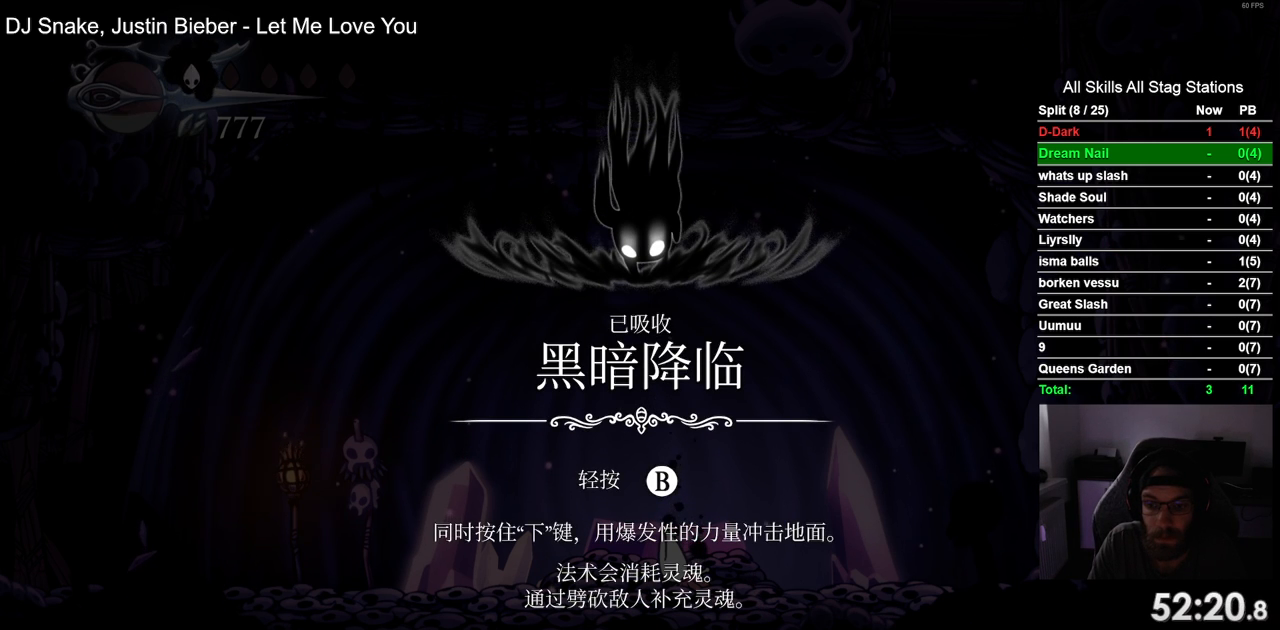
{"buttons": ["CROSS", "DPAD_LEFT"], "left_stick": "center", "right_stick": "center", "events": [[100, "CROSS", "up"], [200, "CROSS", "down"], [300, "CROSS", "up"], [400, "CROSS", "down"]]}
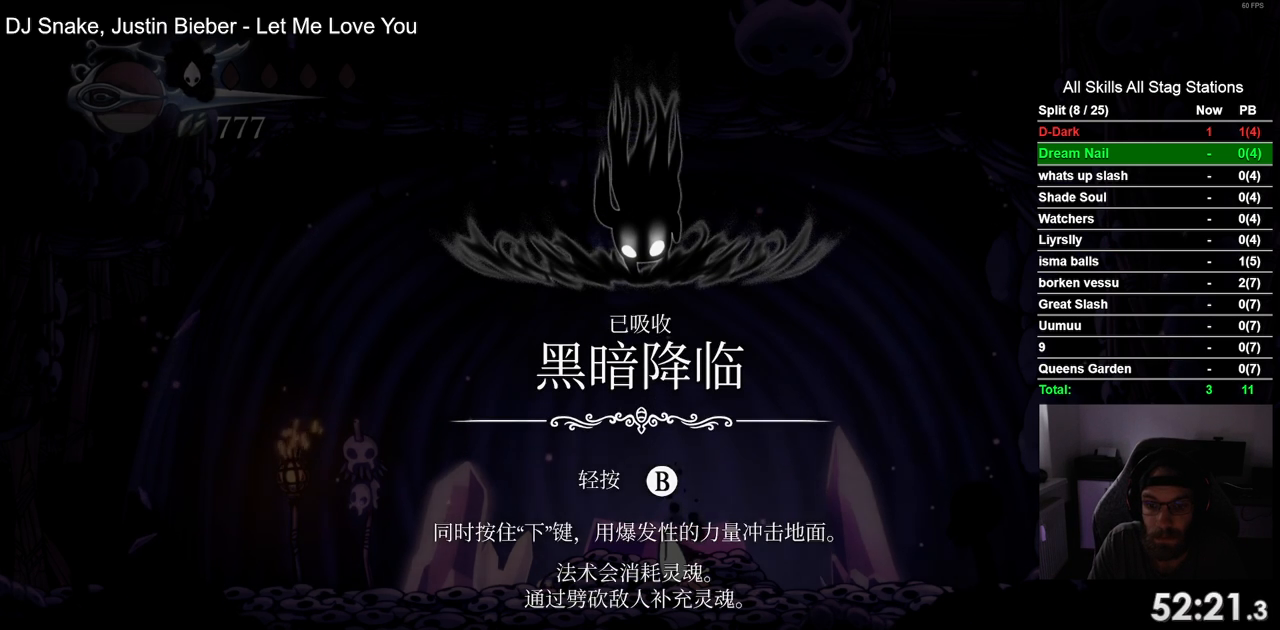
{"buttons": ["DPAD_LEFT"], "left_stick": "center", "right_stick": "center", "events": [[17, "CROSS", "up"], [100, "CROSS", "down"], [217, "CROSS", "up"], [317, "CROSS", "down"], [433, "CROSS", "up"]]}
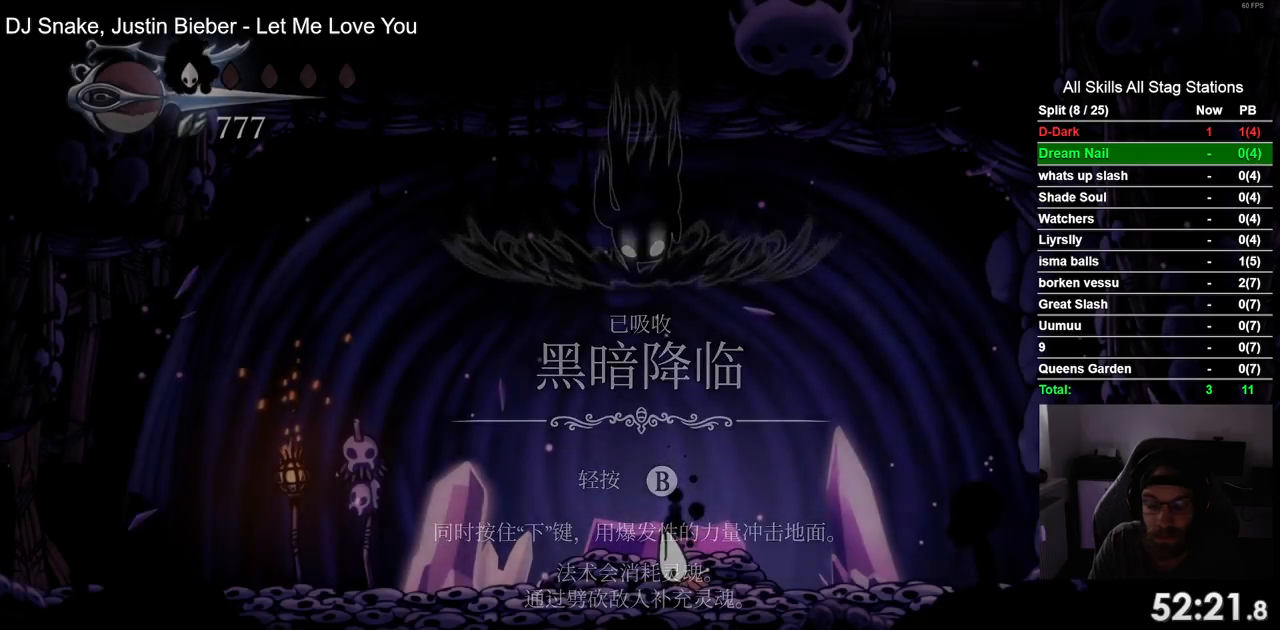
{"buttons": ["DPAD_LEFT"], "left_stick": "center", "right_stick": "center", "events": []}
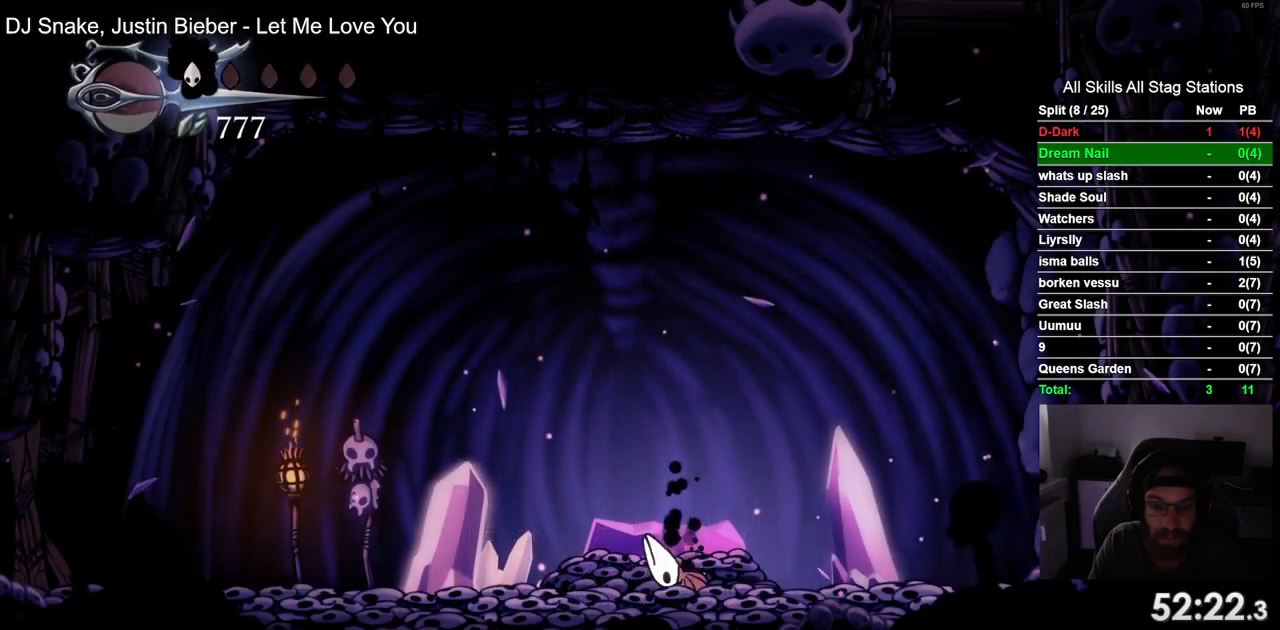
{"buttons": ["R2", "DPAD_LEFT"], "left_stick": "center", "right_stick": "center", "events": [[317, "R2", "down"]]}